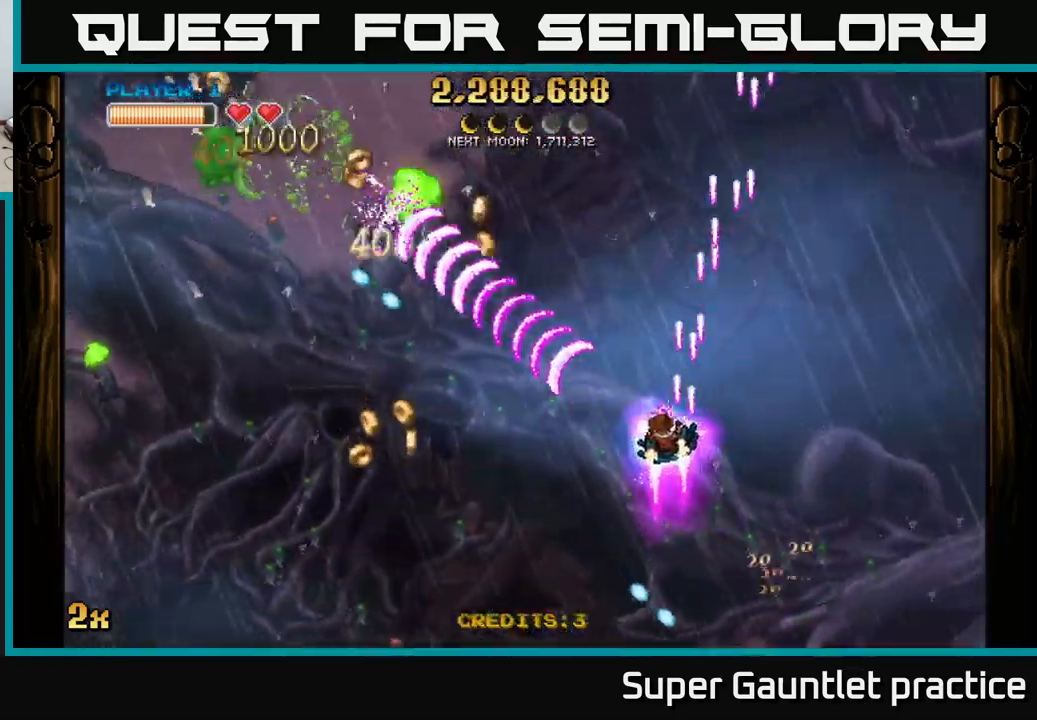
Gameplay with a controller (Xbox layout); each line is a JSON object with the inputs held at the frame after it. "events" lists button and stick changes between this image and that frame as [ms after this image, input, new state], when the widget could be followed in between. Not read: right_stick.
{"buttons": ["A"], "left_stick": "down-left", "events": [[84, "left_stick", "down-left"]]}
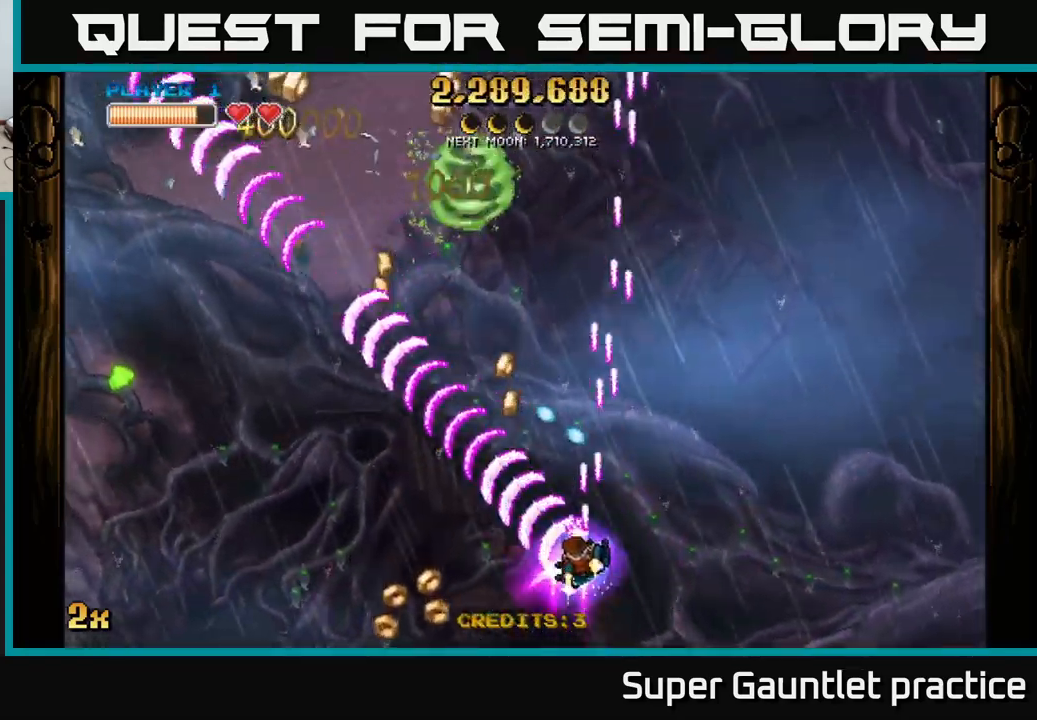
{"buttons": ["A"], "left_stick": "left", "events": [[250, "left_stick", "left"]]}
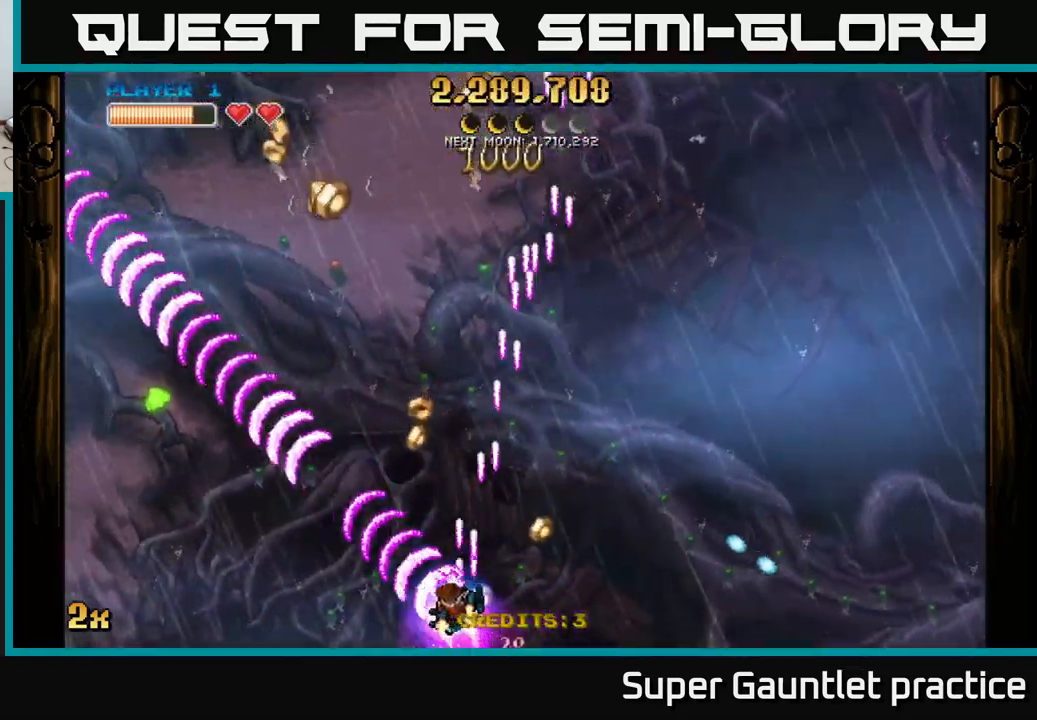
{"buttons": ["A"], "left_stick": "left", "events": [[184, "left_stick", "down"], [250, "left_stick", "right"], [400, "left_stick", "left"]]}
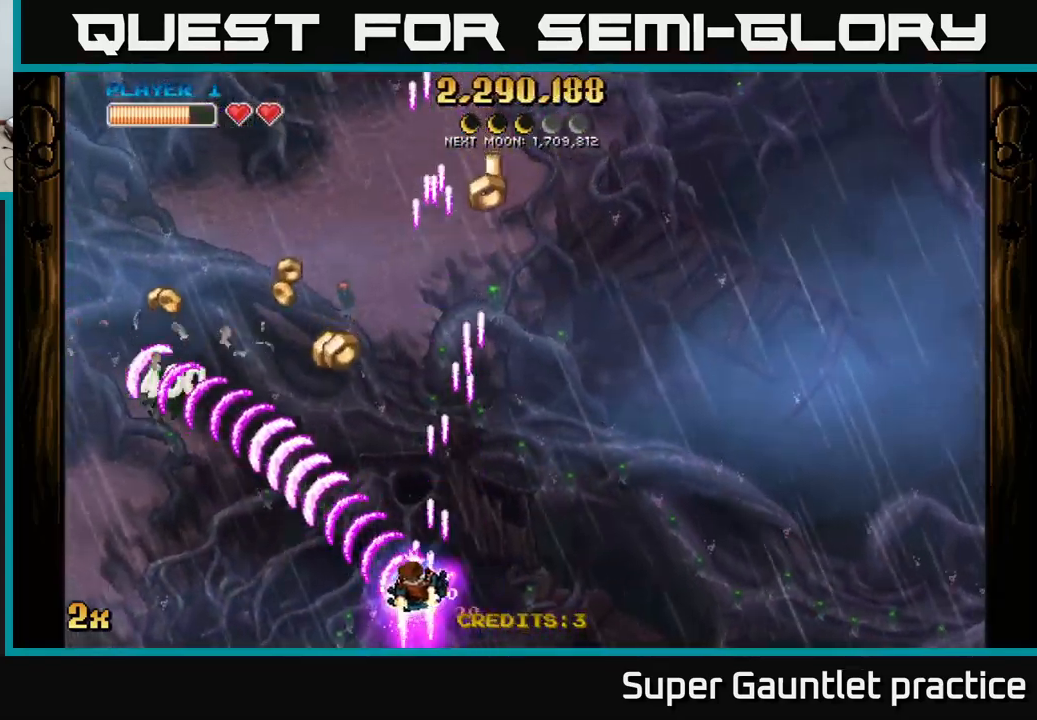
{"buttons": ["A"], "left_stick": "up-left", "events": [[50, "left_stick", "up-left"], [217, "left_stick", "left"], [450, "left_stick", "up-left"]]}
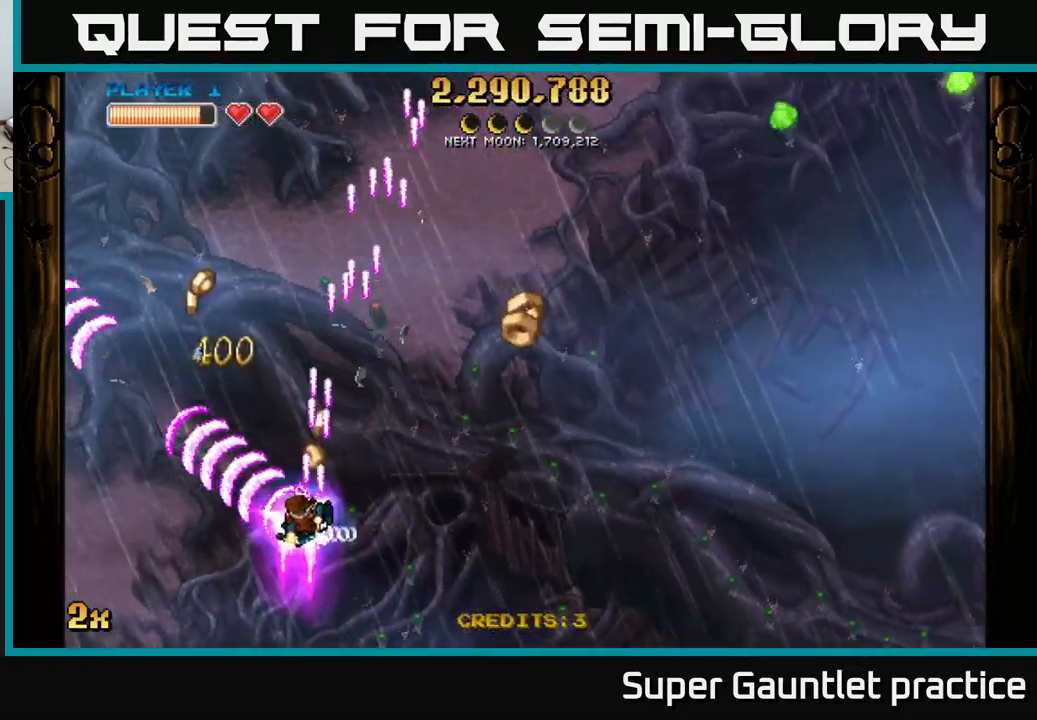
{"buttons": ["A"], "left_stick": "up-right", "events": [[17, "left_stick", "up"], [67, "left_stick", "right"], [401, "left_stick", "up-right"]]}
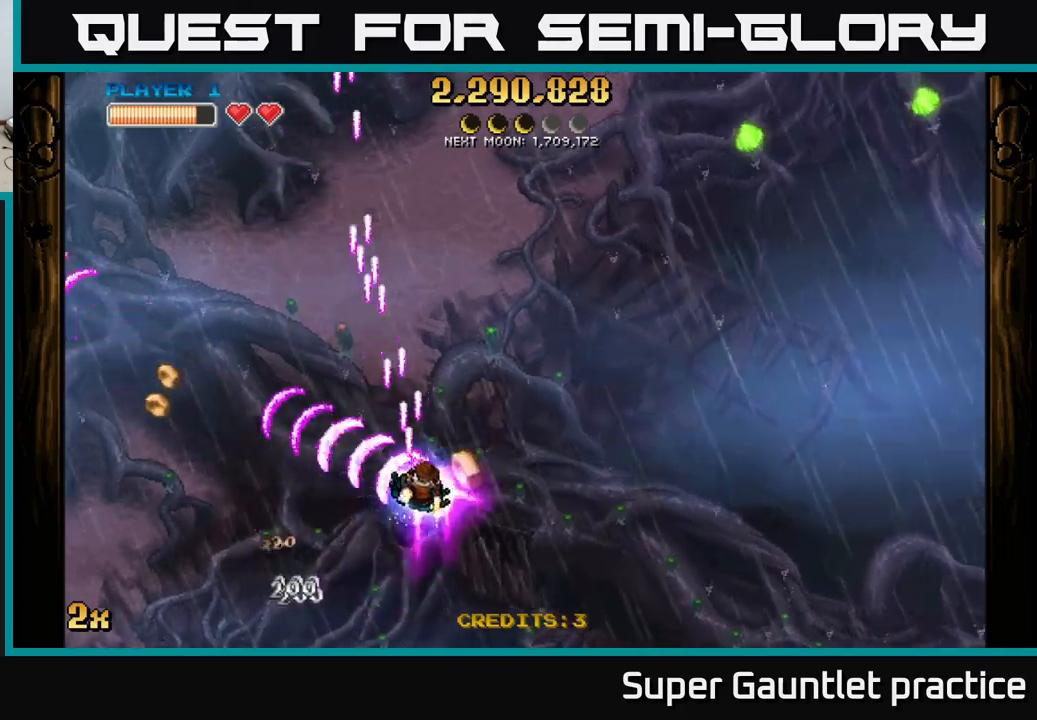
{"buttons": ["A"], "left_stick": "down-left", "events": [[50, "left_stick", "left"], [133, "left_stick", "down-left"]]}
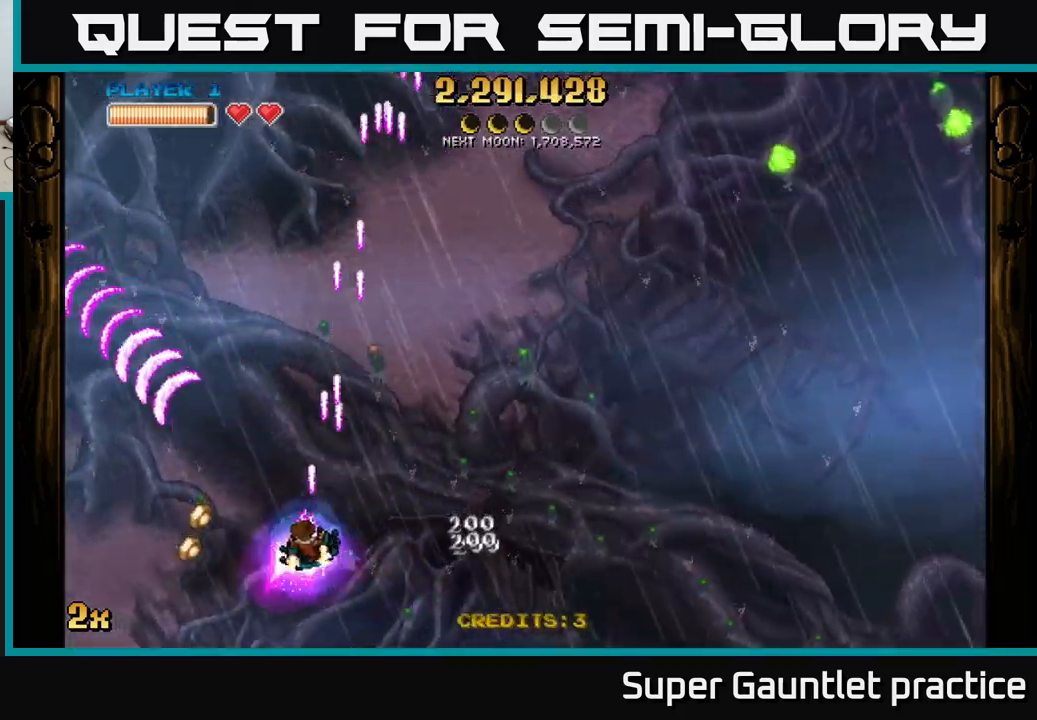
{"buttons": ["A"], "left_stick": "right", "events": [[100, "left_stick", "up-right"], [167, "X", "down"], [300, "X", "up"], [400, "left_stick", "right"]]}
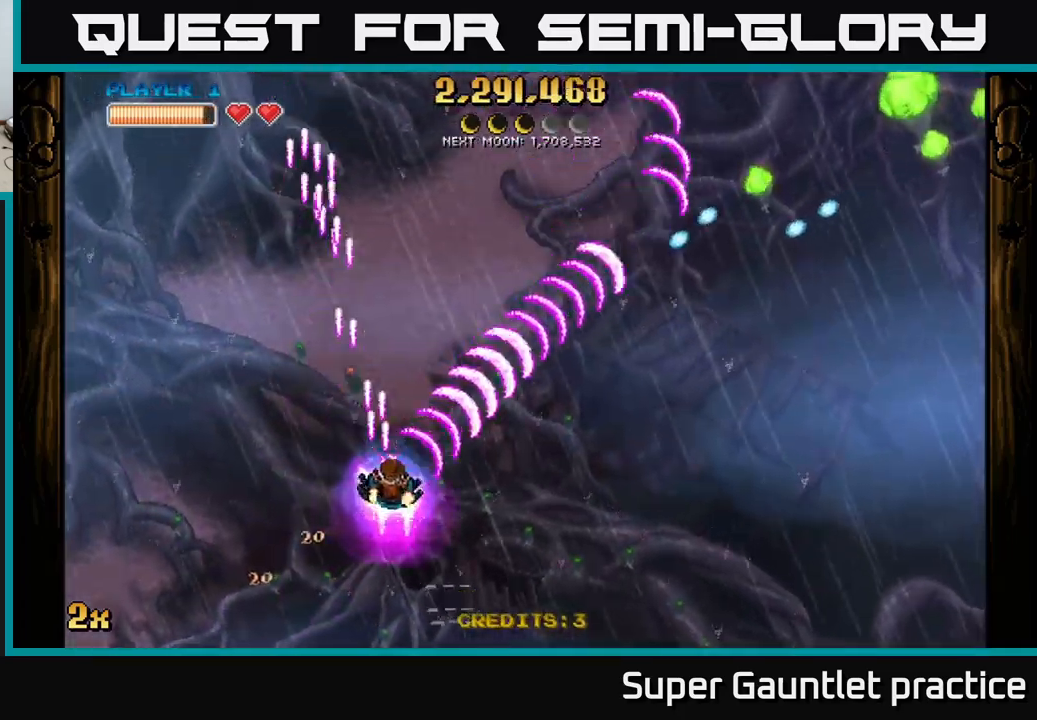
{"buttons": ["A"], "left_stick": "up-right", "events": [[433, "left_stick", "up-right"]]}
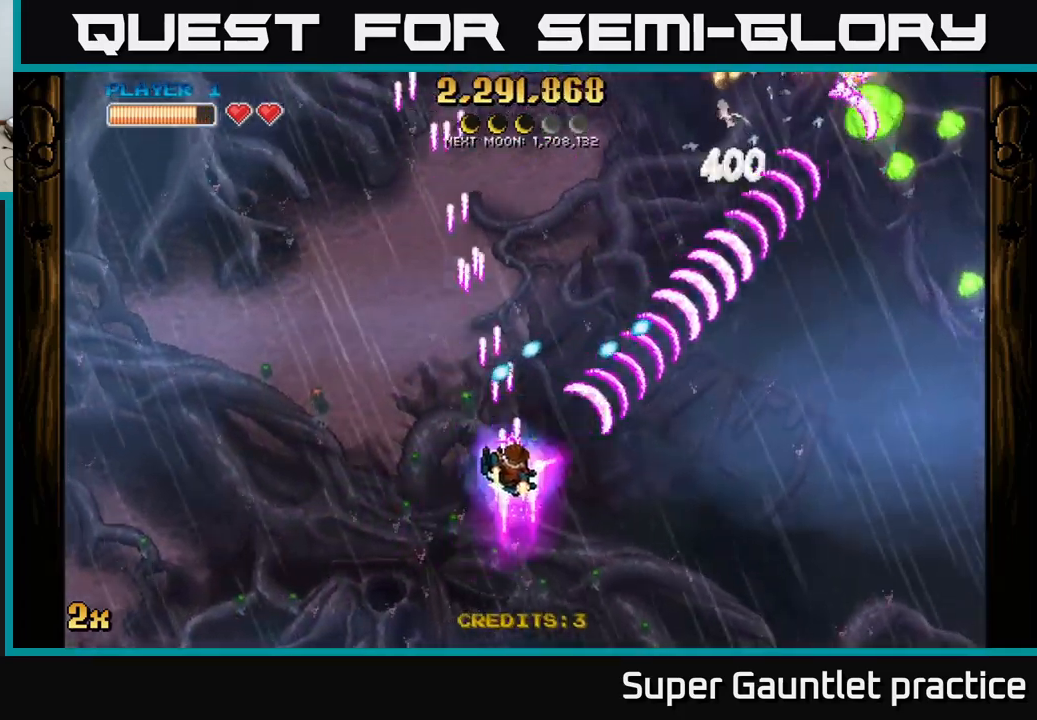
{"buttons": ["A"], "left_stick": "down-right", "events": [[50, "left_stick", "up"], [150, "left_stick", "down-right"], [217, "left_stick", "down"], [333, "left_stick", "down-right"]]}
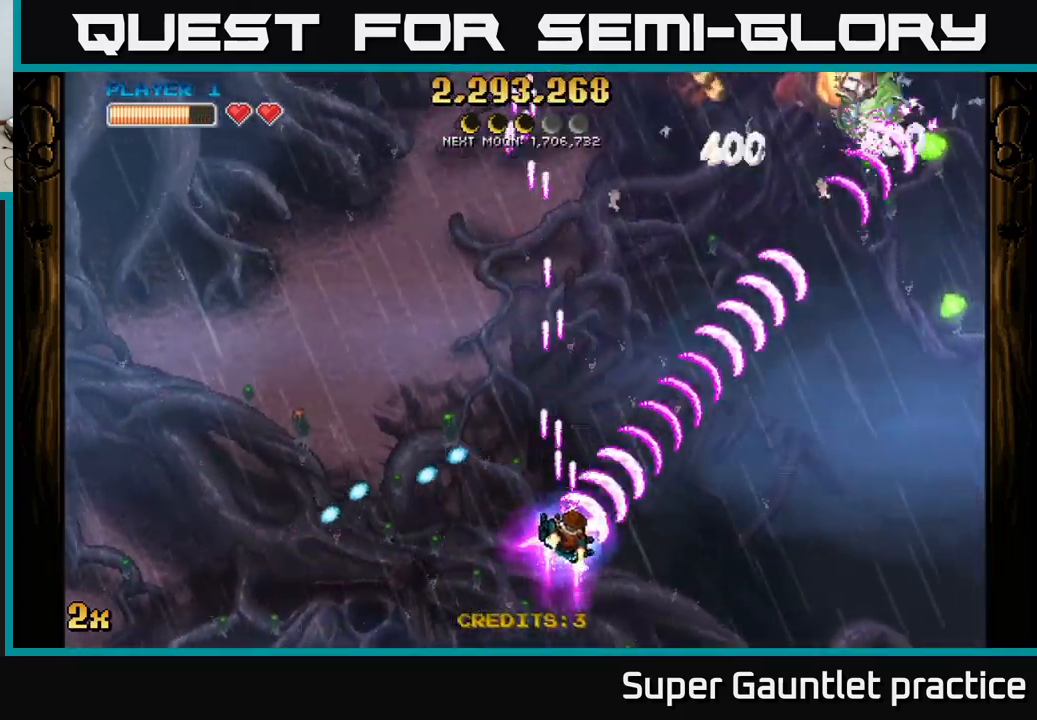
{"buttons": [], "left_stick": "right", "events": [[17, "left_stick", "right"], [467, "A", "up"]]}
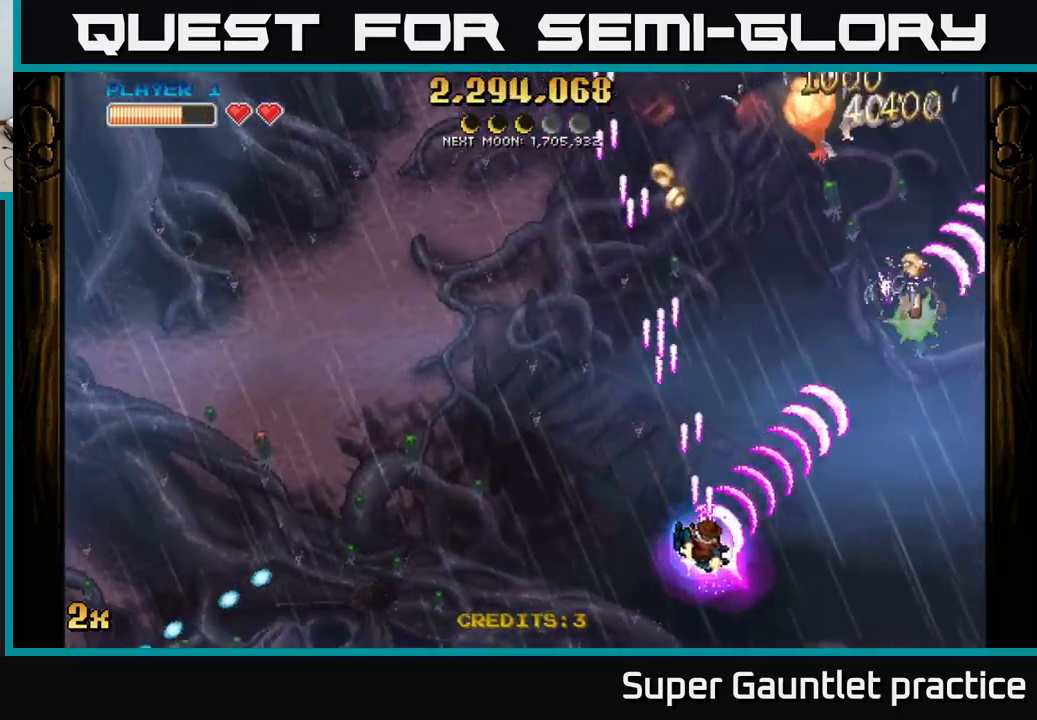
{"buttons": [], "left_stick": "center", "events": [[67, "left_stick", "up-left"], [283, "left_stick", "up"], [433, "left_stick", "center"]]}
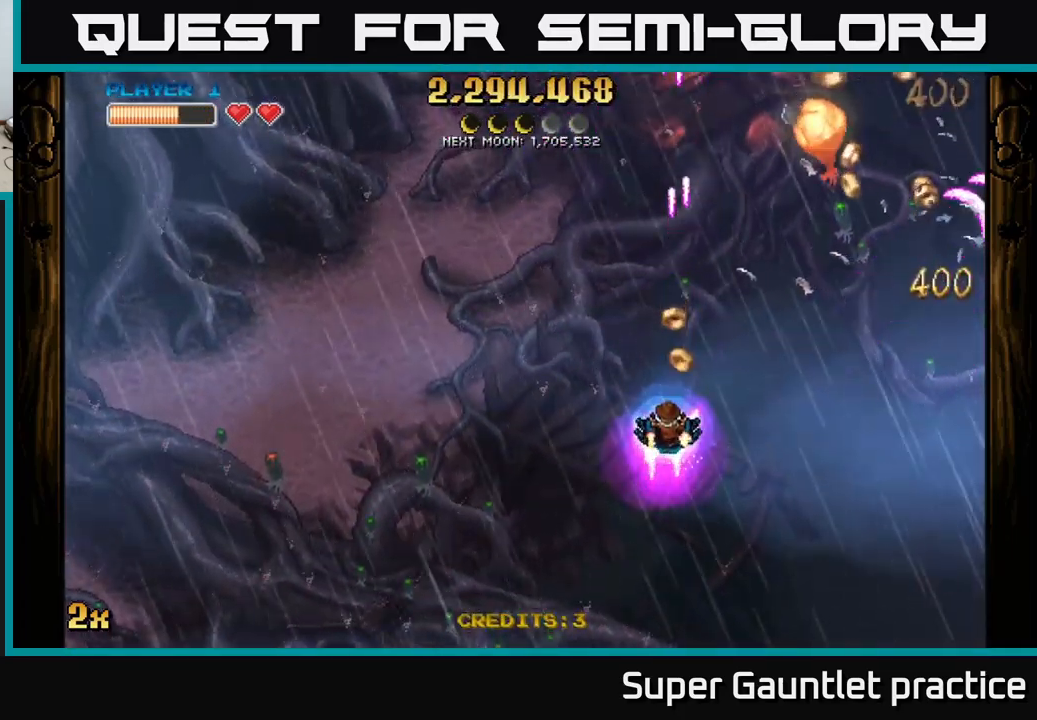
{"buttons": ["A"], "left_stick": "up-left", "events": [[333, "A", "down"], [333, "left_stick", "up-left"], [350, "X", "down"], [467, "X", "up"]]}
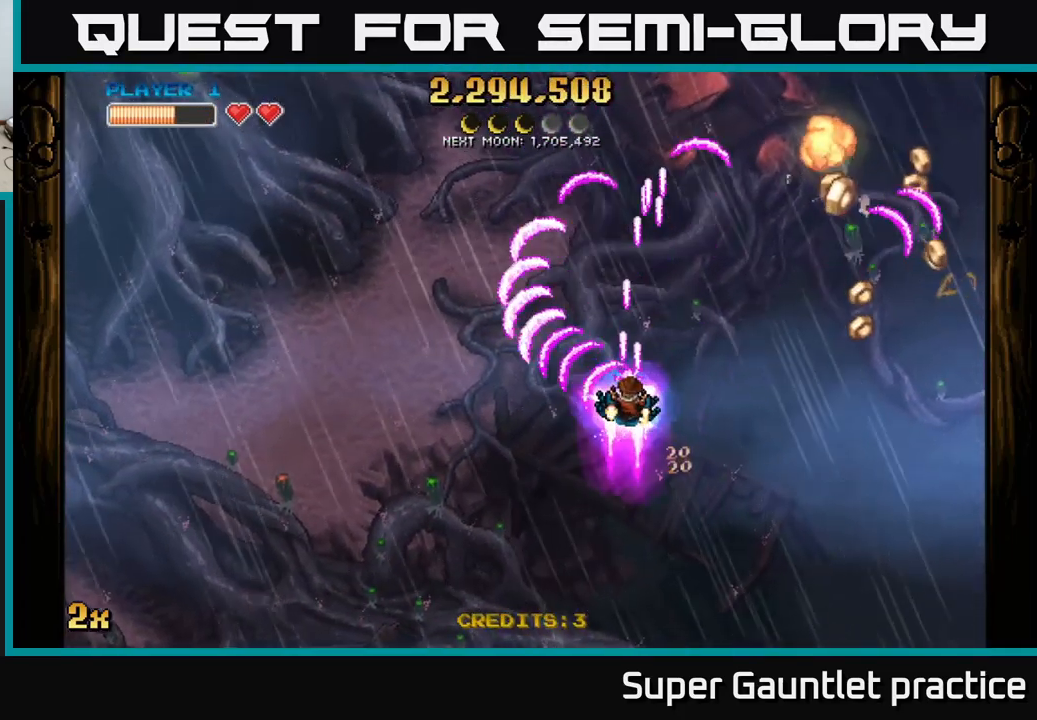
{"buttons": [], "left_stick": "right", "events": [[17, "A", "up"], [17, "left_stick", "down-right"], [400, "left_stick", "right"]]}
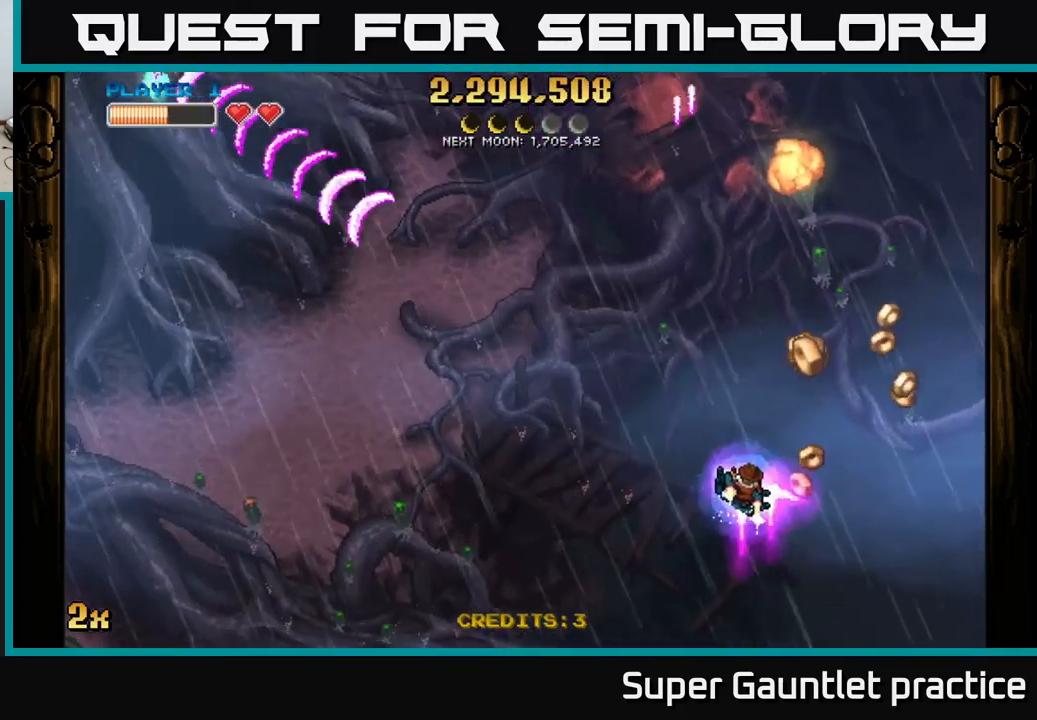
{"buttons": [], "left_stick": "up-left", "events": [[350, "left_stick", "center"], [400, "left_stick", "up-left"]]}
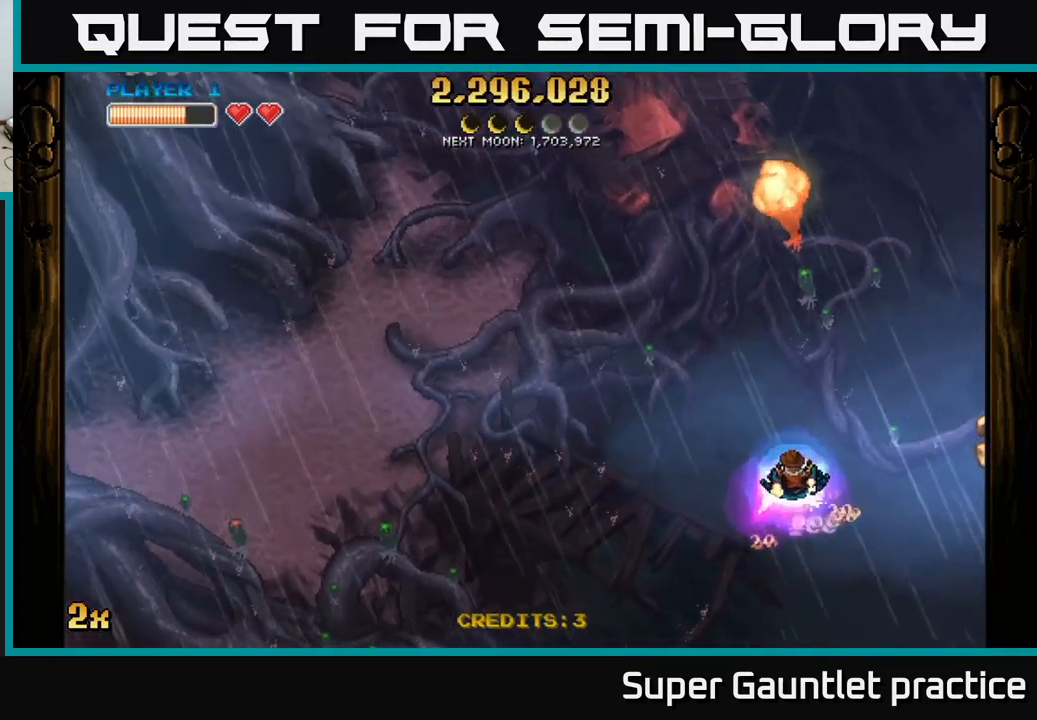
{"buttons": [], "left_stick": "right", "events": [[83, "left_stick", "up"], [200, "A", "down"], [217, "X", "down"], [299, "X", "up"], [333, "A", "up"], [516, "left_stick", "right"]]}
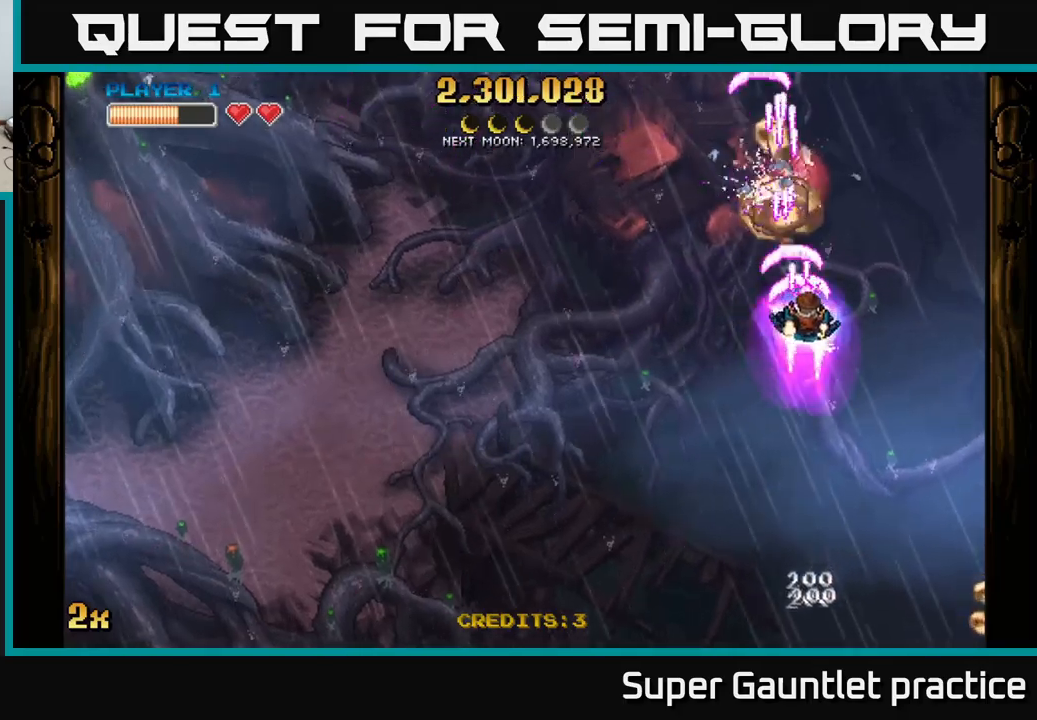
{"buttons": ["A"], "left_stick": "up", "events": [[83, "left_stick", "down"], [183, "left_stick", "right"], [250, "A", "down"], [250, "left_stick", "up"], [300, "X", "down"], [300, "left_stick", "left"], [450, "X", "up"], [500, "left_stick", "up"]]}
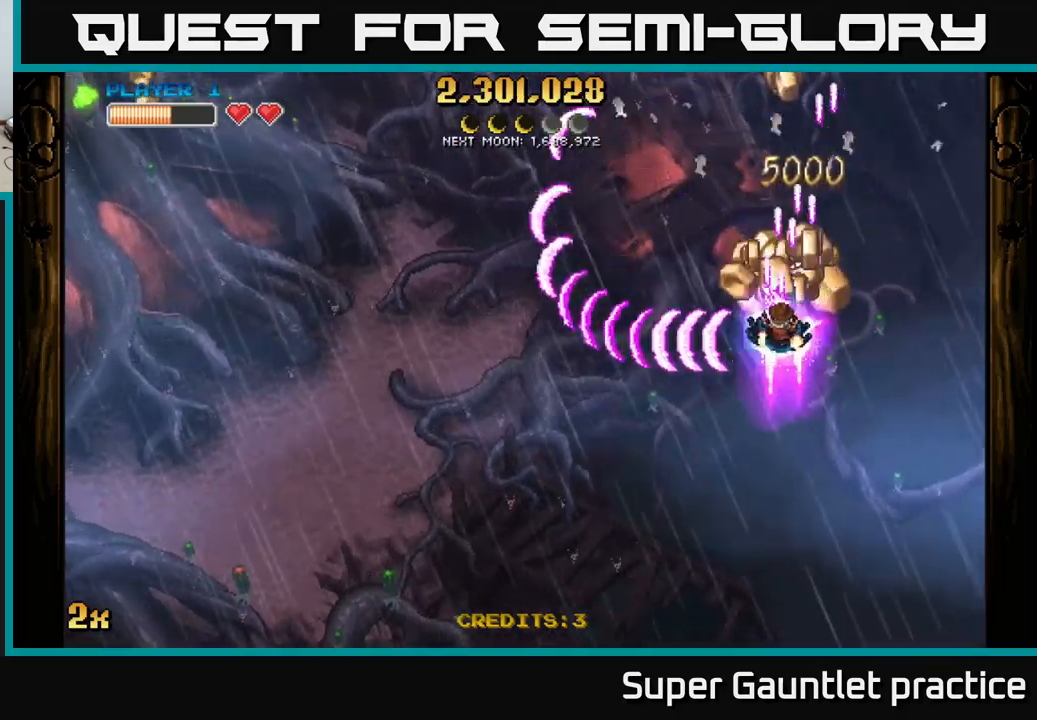
{"buttons": ["A"], "left_stick": "down-left", "events": [[33, "left_stick", "up-right"], [100, "A", "up"], [200, "left_stick", "up"], [467, "A", "down"], [483, "left_stick", "down-left"]]}
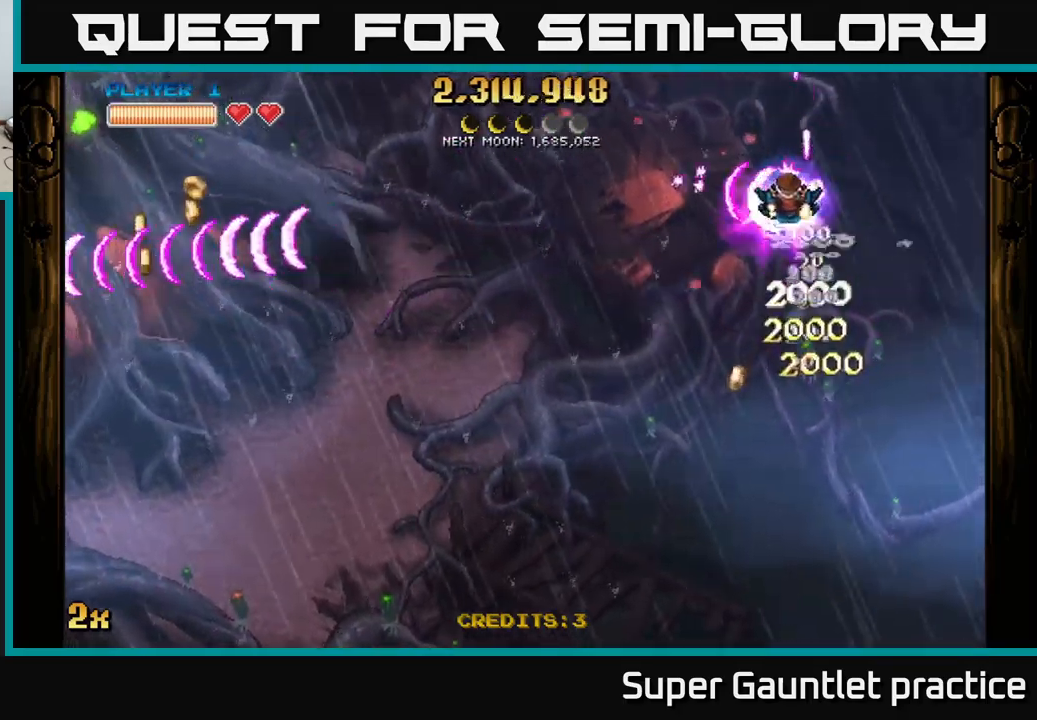
{"buttons": ["A"], "left_stick": "down-left", "events": []}
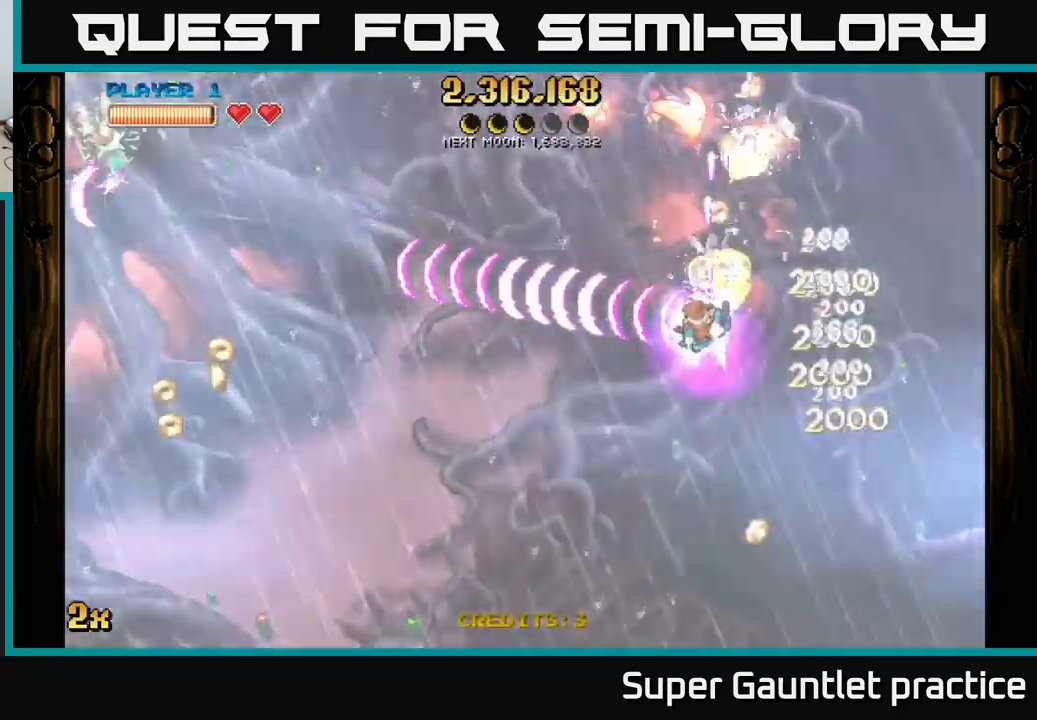
{"buttons": ["A"], "left_stick": "down-left", "events": [[267, "left_stick", "up-left"], [283, "X", "down"], [367, "X", "up"], [383, "left_stick", "left"], [483, "left_stick", "down-left"]]}
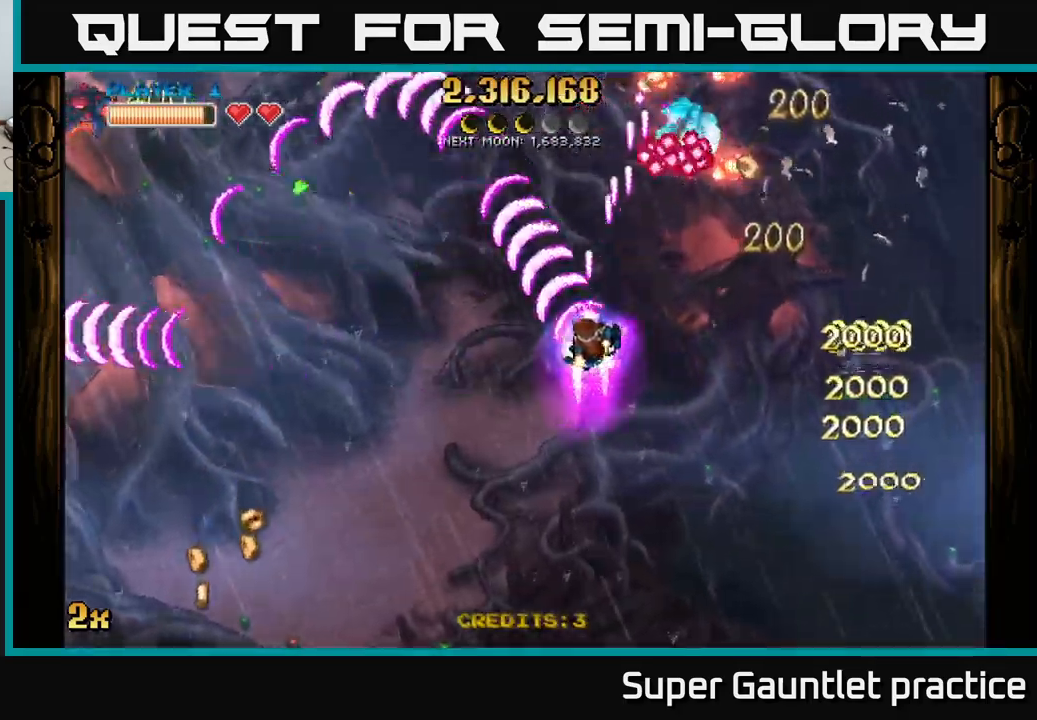
{"buttons": ["A"], "left_stick": "down-left", "events": []}
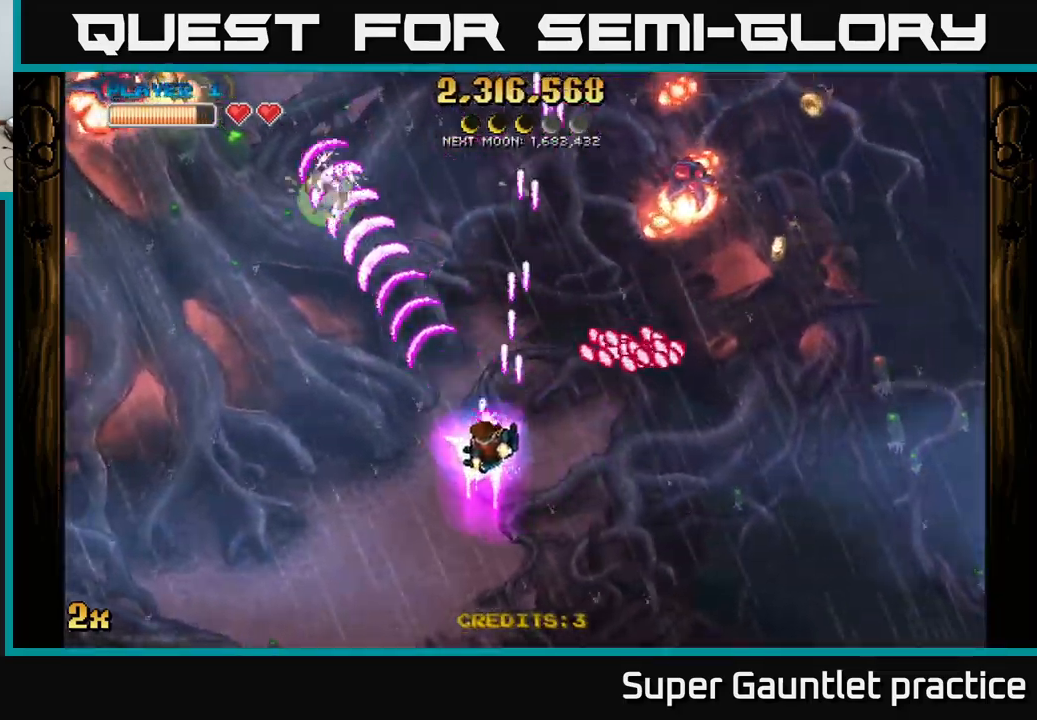
{"buttons": ["A"], "left_stick": "down-left", "events": [[133, "left_stick", "center"], [383, "left_stick", "left"], [500, "left_stick", "down-left"]]}
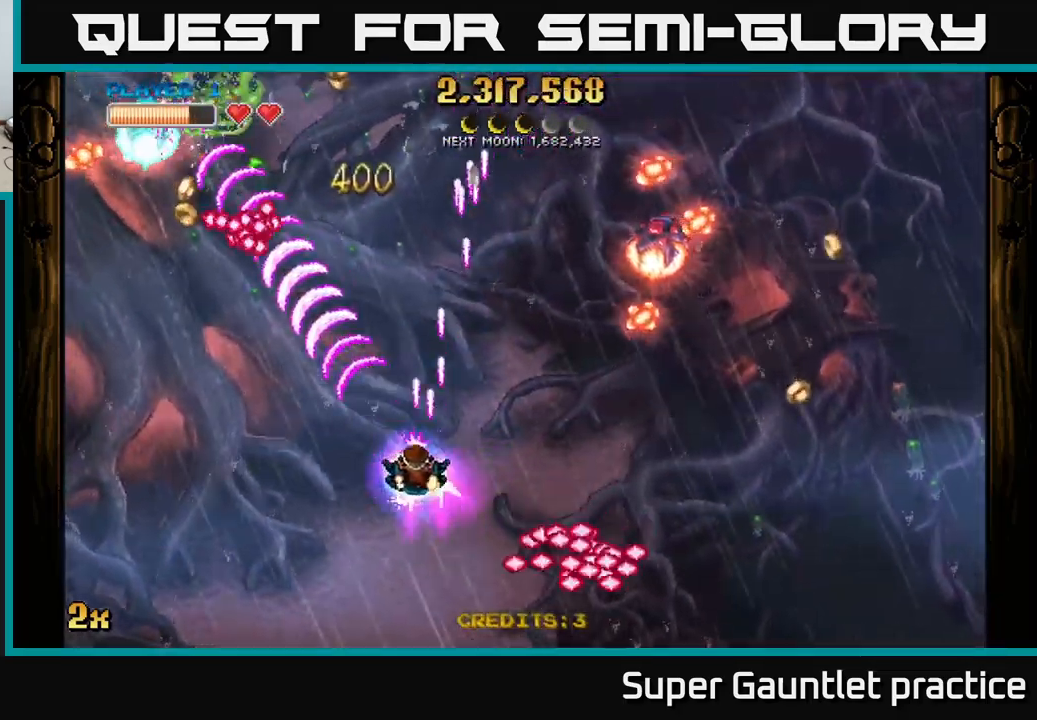
{"buttons": ["A"], "left_stick": "down-left", "events": [[133, "left_stick", "left"], [300, "left_stick", "down-left"]]}
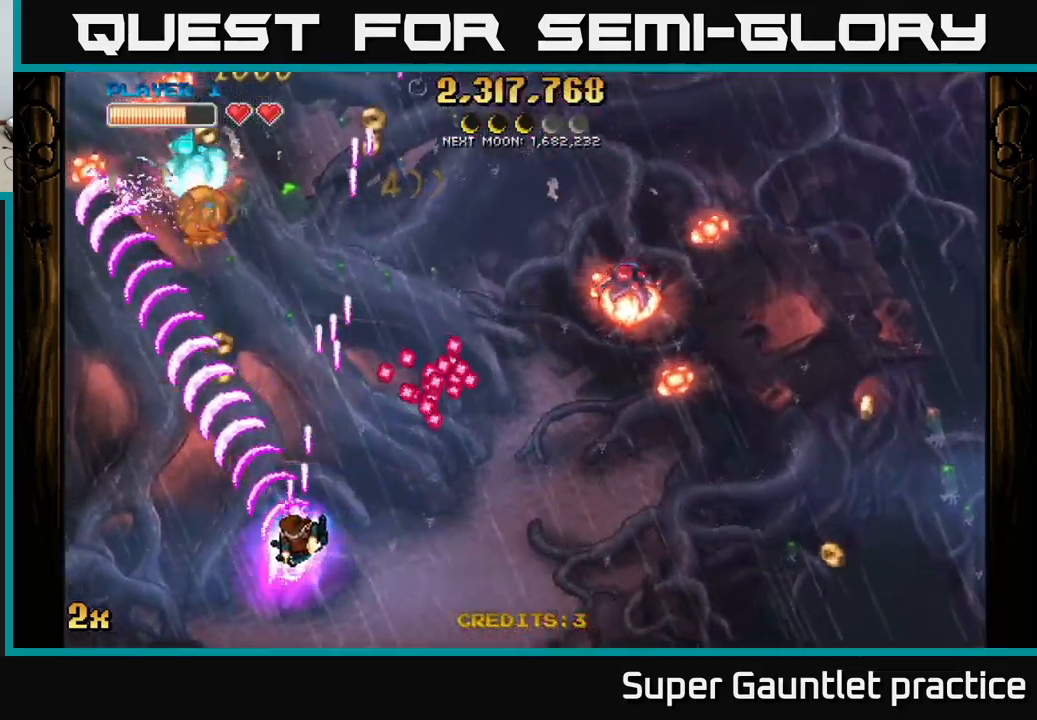
{"buttons": ["A"], "left_stick": "down", "events": [[83, "X", "down"], [83, "left_stick", "up"], [217, "X", "up"], [283, "left_stick", "left"], [433, "left_stick", "down"]]}
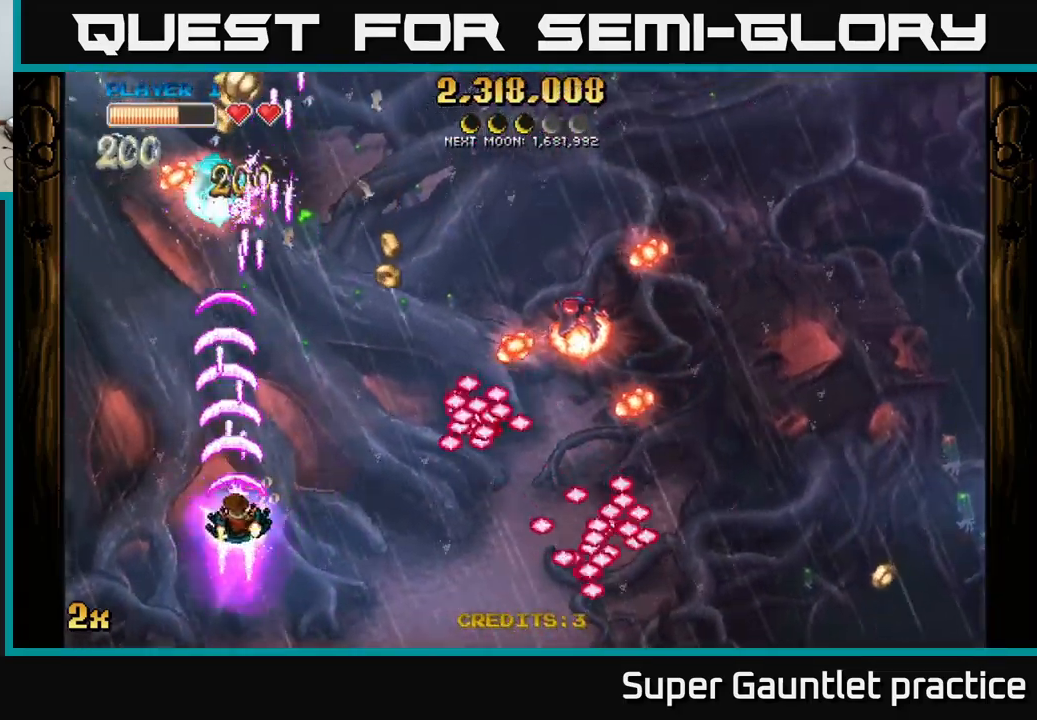
{"buttons": ["A"], "left_stick": "up", "events": [[250, "left_stick", "left"], [383, "left_stick", "up"]]}
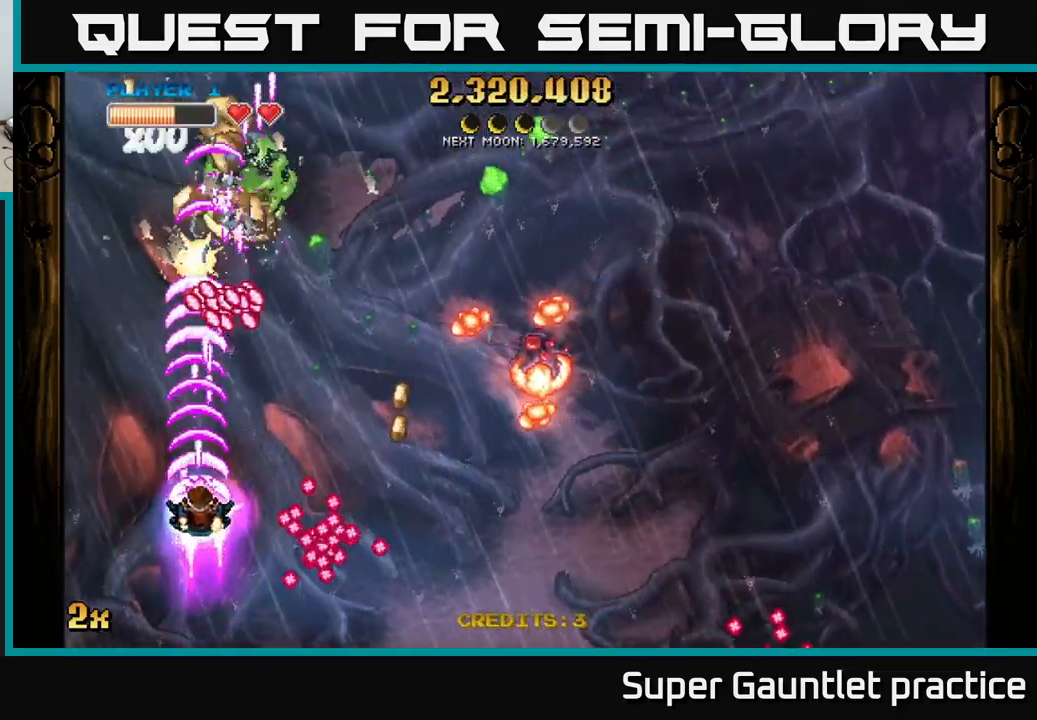
{"buttons": ["A"], "left_stick": "right", "events": [[117, "left_stick", "left"], [384, "left_stick", "up"], [417, "X", "down"], [434, "left_stick", "right"], [500, "X", "up"]]}
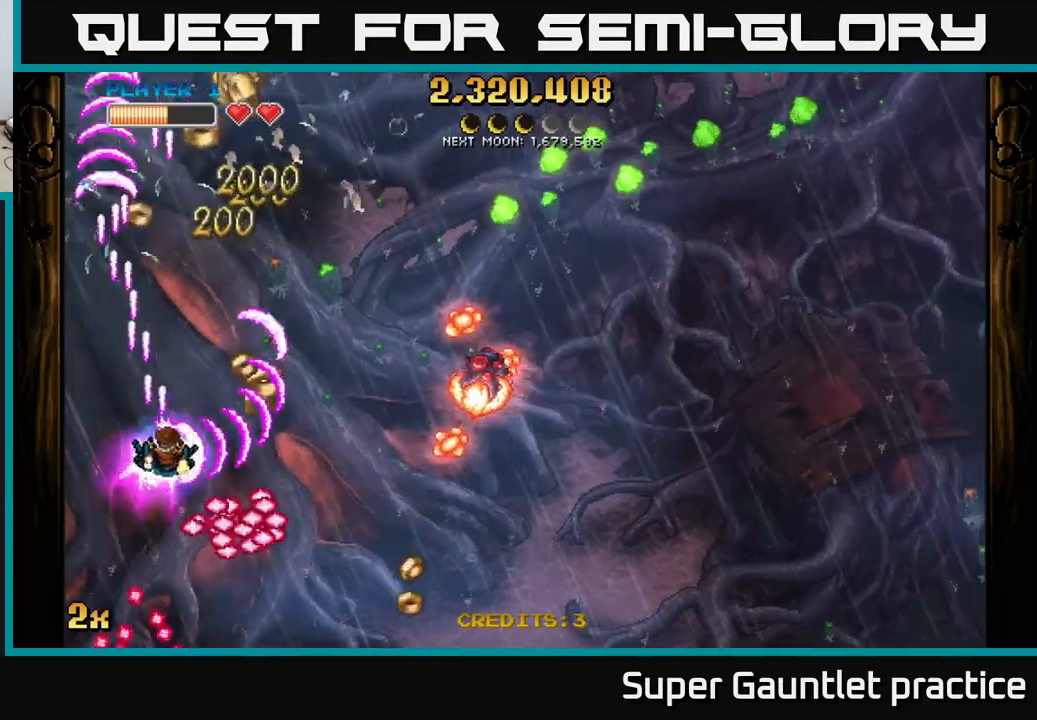
{"buttons": ["A"], "left_stick": "up-left", "events": [[334, "left_stick", "down-left"], [467, "left_stick", "up-left"]]}
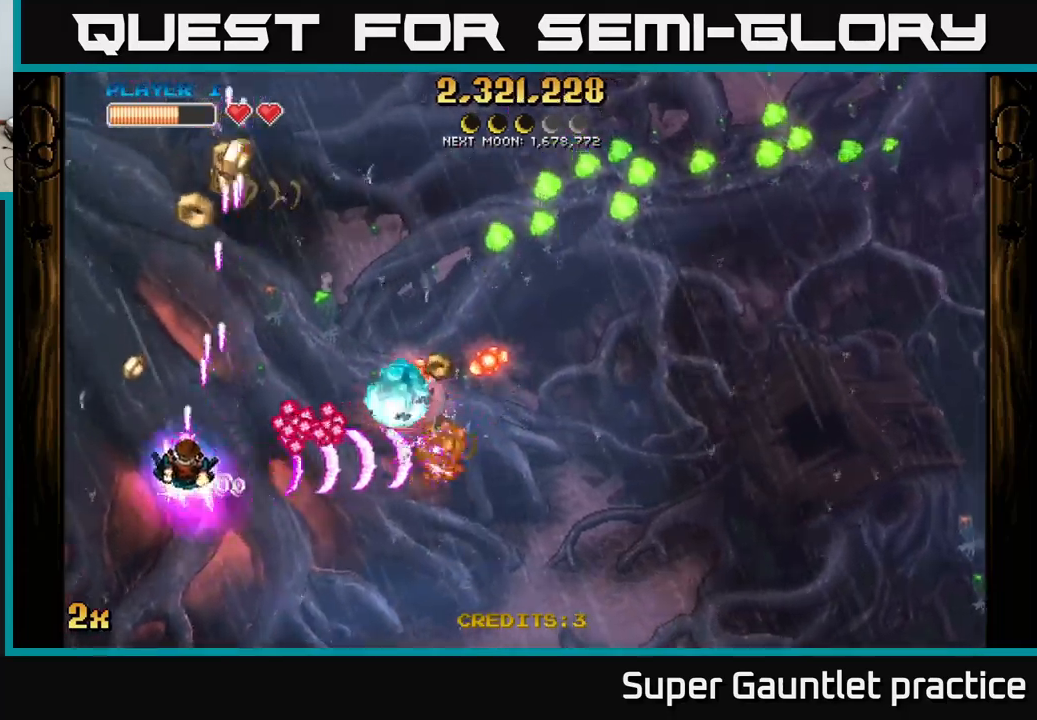
{"buttons": ["A"], "left_stick": "right", "events": [[367, "left_stick", "right"]]}
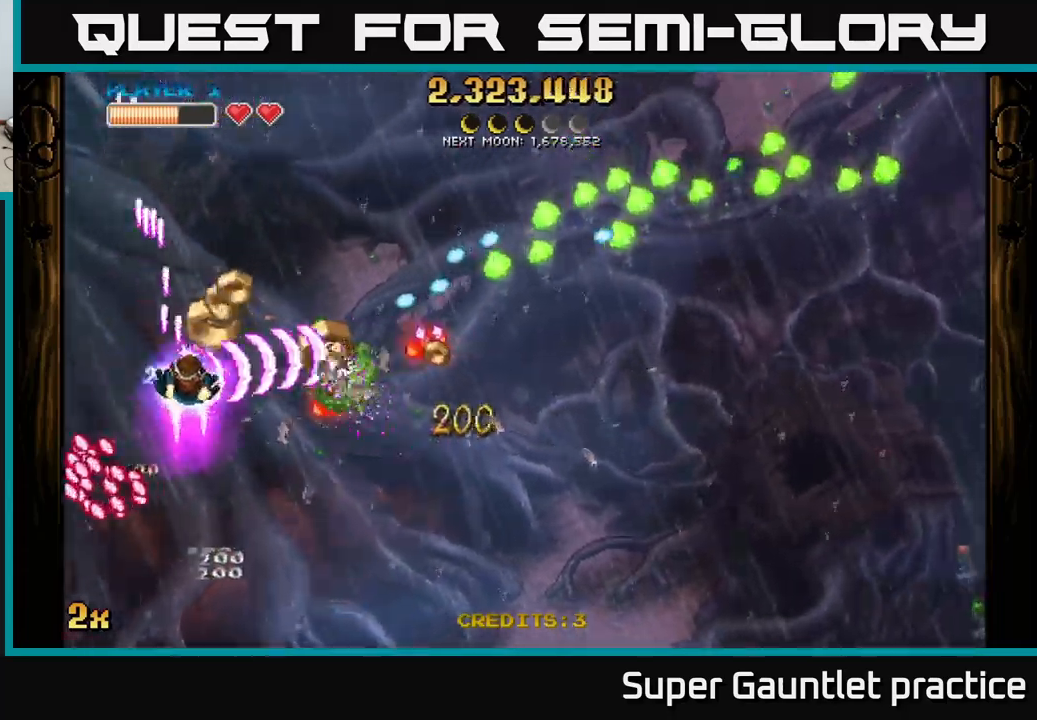
{"buttons": ["A"], "left_stick": "down-right", "events": [[17, "left_stick", "down-right"], [150, "left_stick", "down-left"], [484, "left_stick", "down-right"]]}
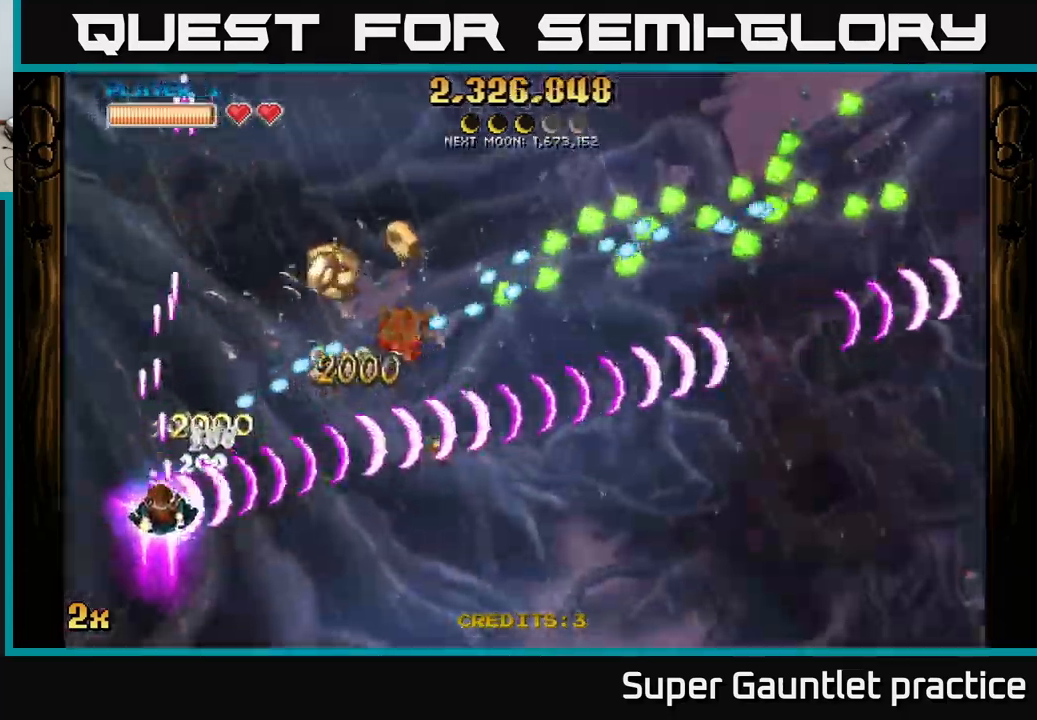
{"buttons": ["A"], "left_stick": "right", "events": [[150, "X", "down"], [150, "left_stick", "up-right"], [250, "X", "up"], [300, "left_stick", "right"]]}